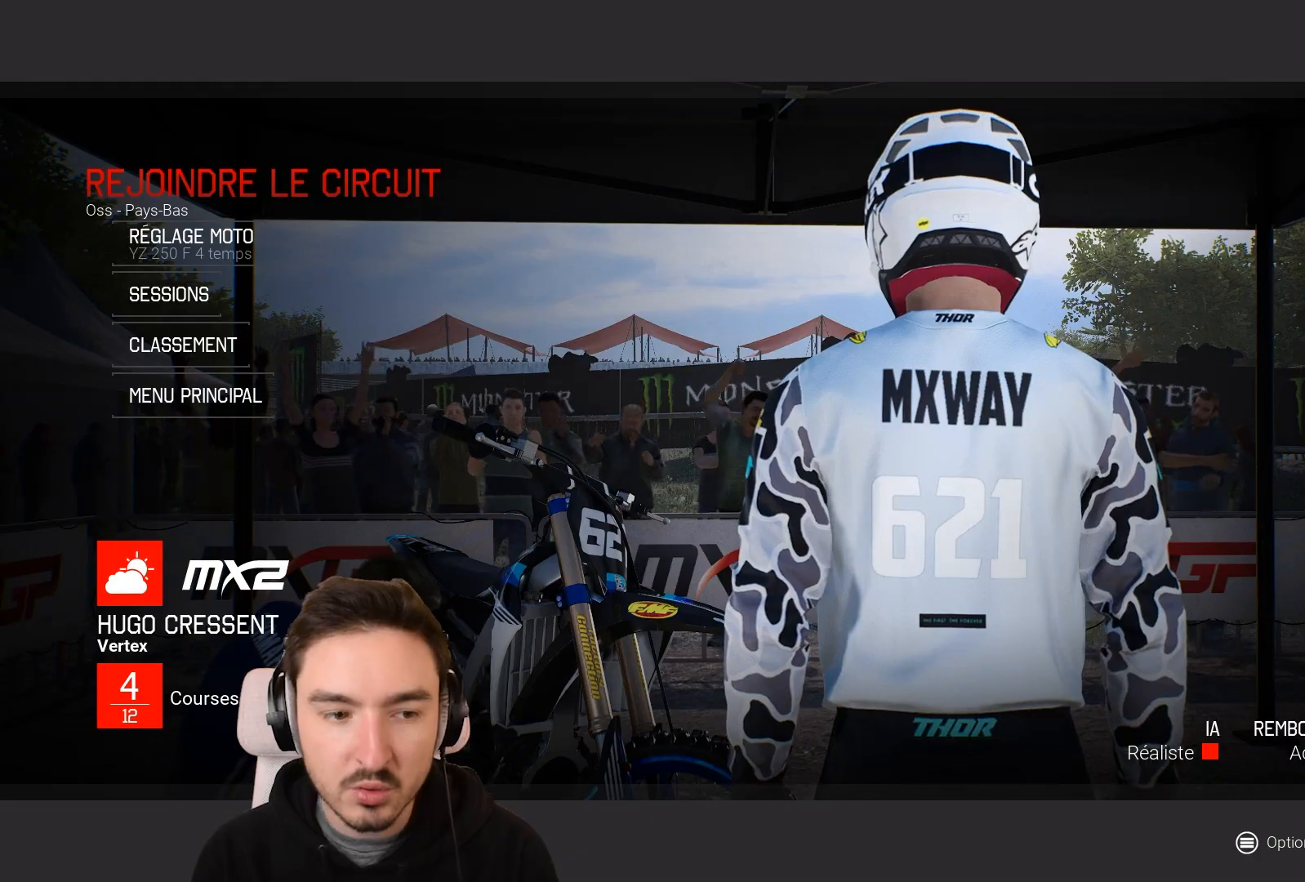
Gameplay with a controller (Xbox layout); each line is a JSON object with the inputs held at the frame after it. "events" lists button and stick changes between this image and that frame as [ms after this image, input, new state], when the widget could be followed in between. Not read: L3 R3.
{"buttons": [], "left_stick": "center", "right_stick": "center", "events": []}
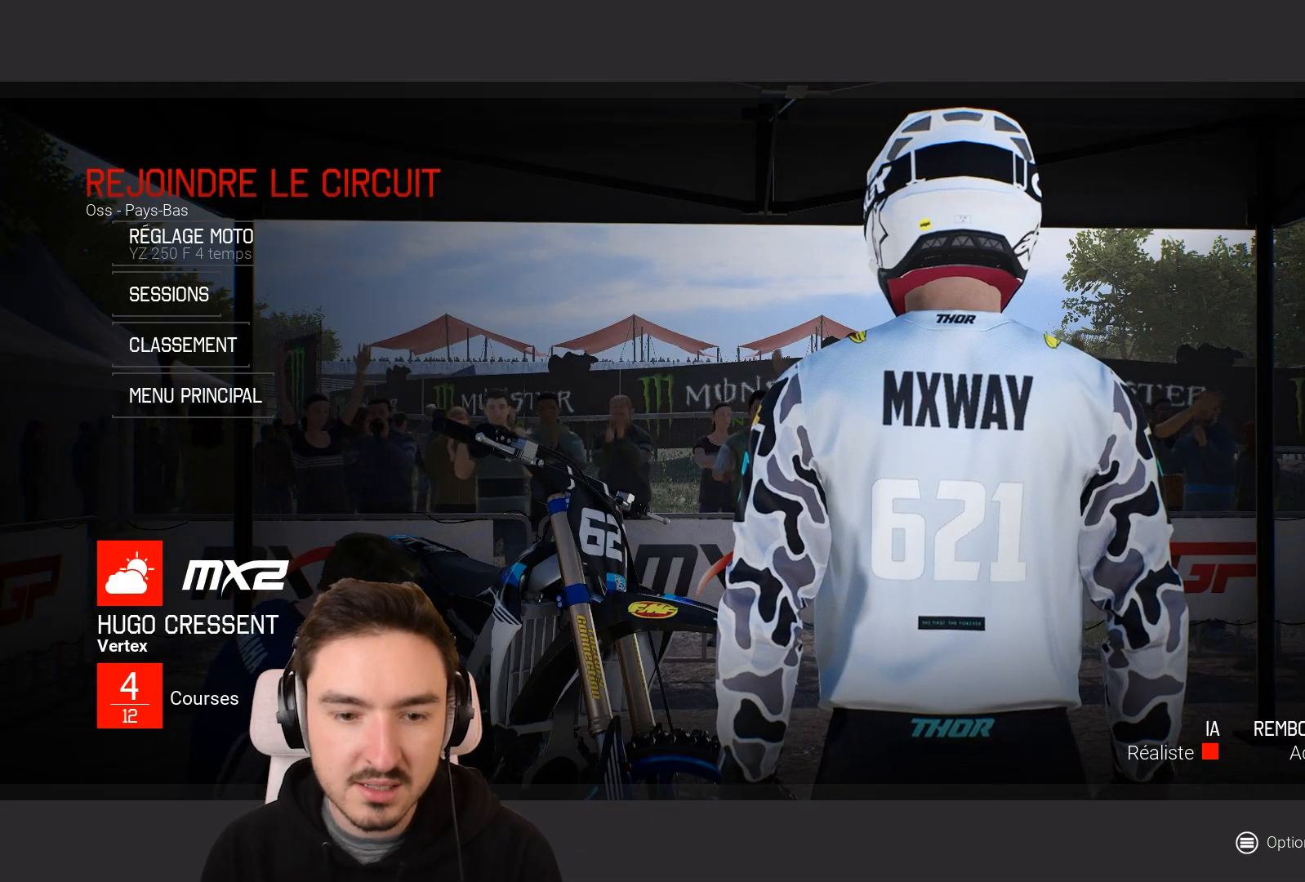
{"buttons": [], "left_stick": "center", "right_stick": "center", "events": []}
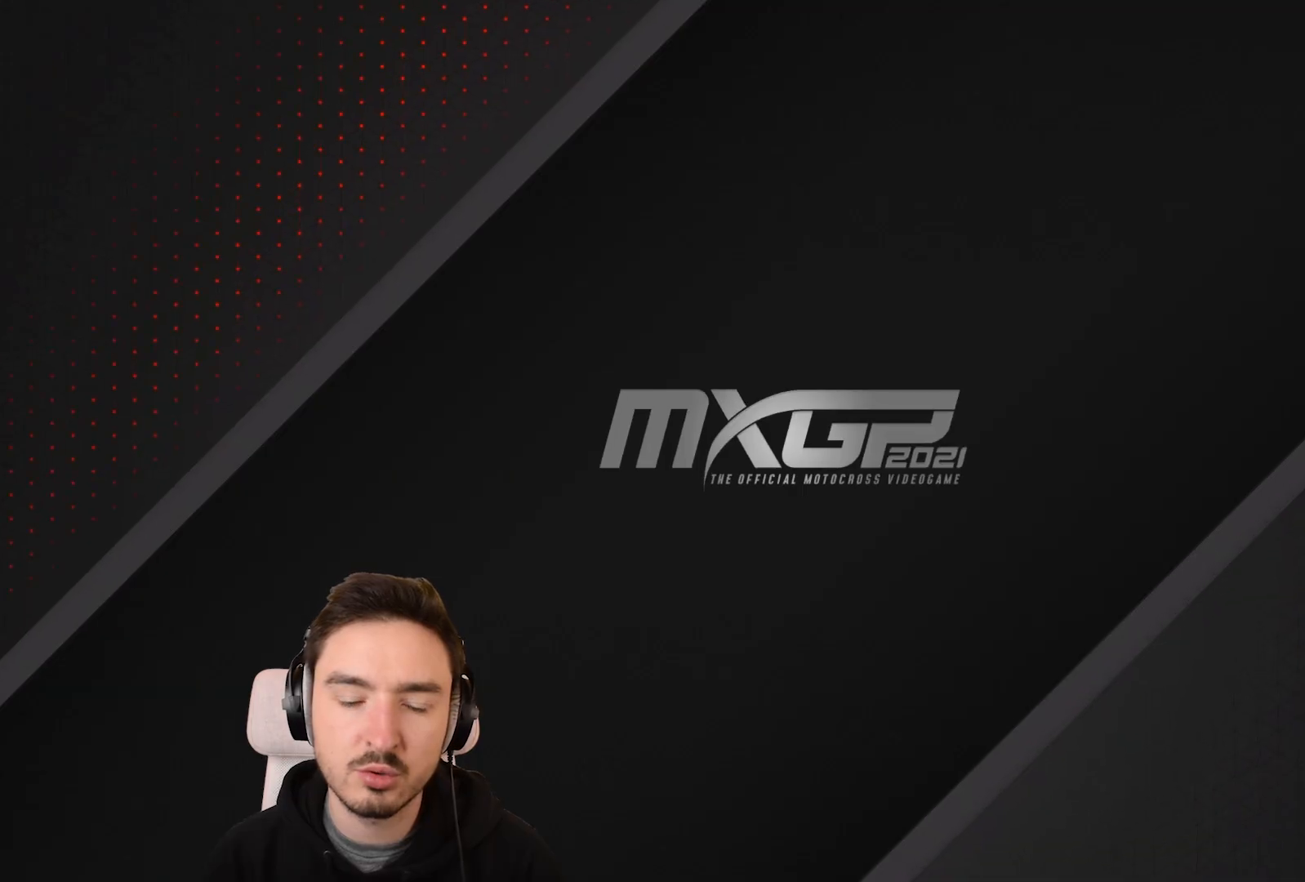
{"buttons": [], "left_stick": "center", "right_stick": "center", "events": []}
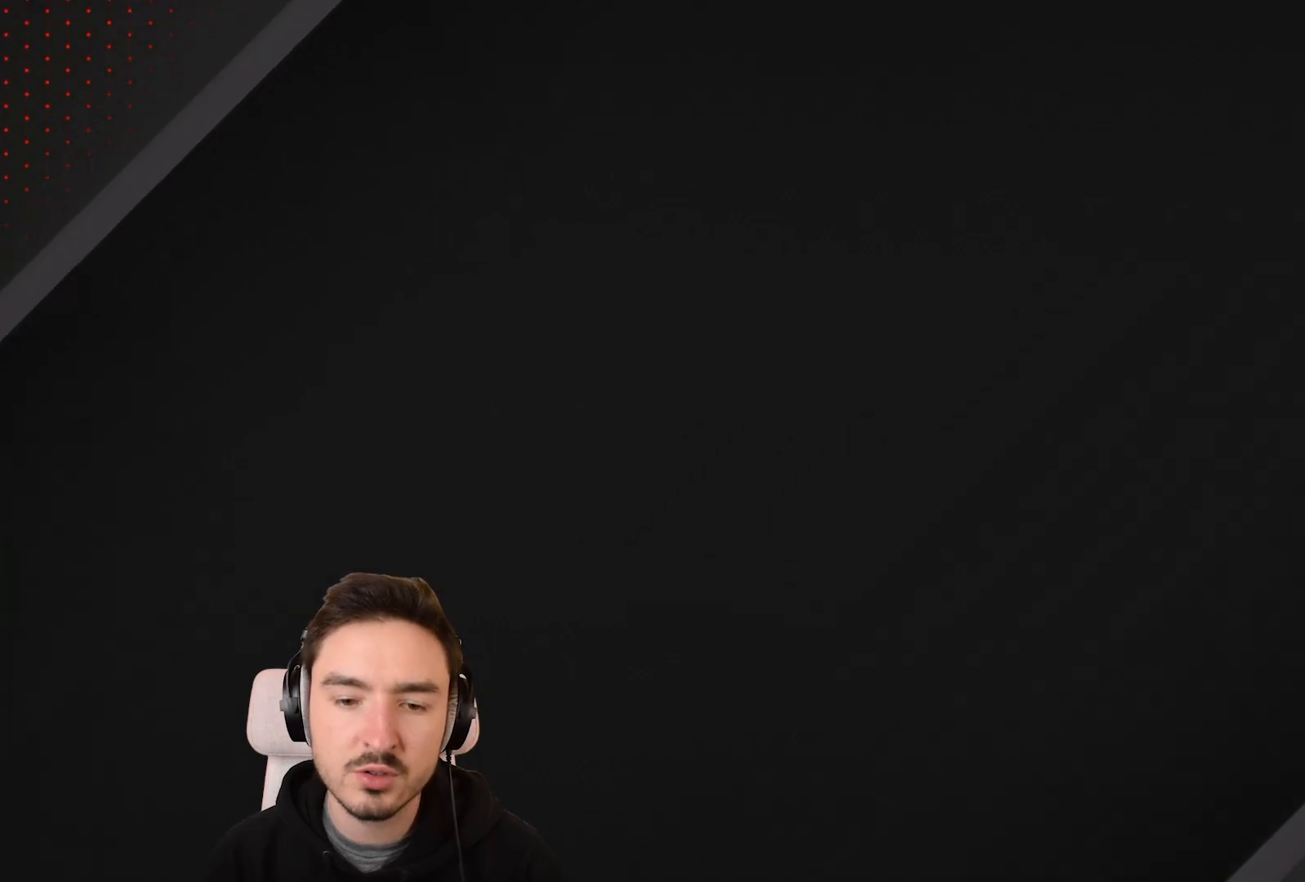
{"buttons": [], "left_stick": "center", "right_stick": "center", "events": []}
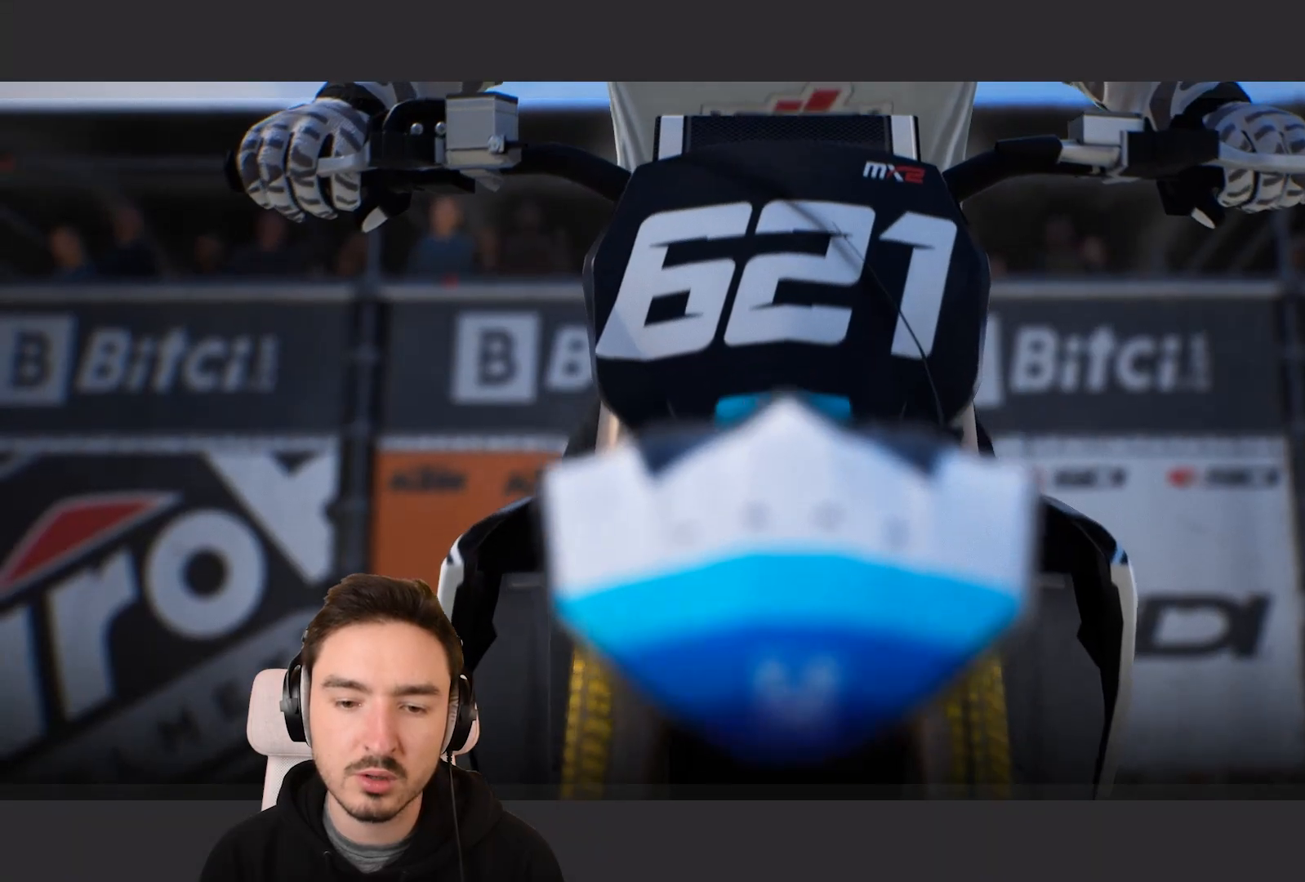
{"buttons": [], "left_stick": "center", "right_stick": "center", "events": []}
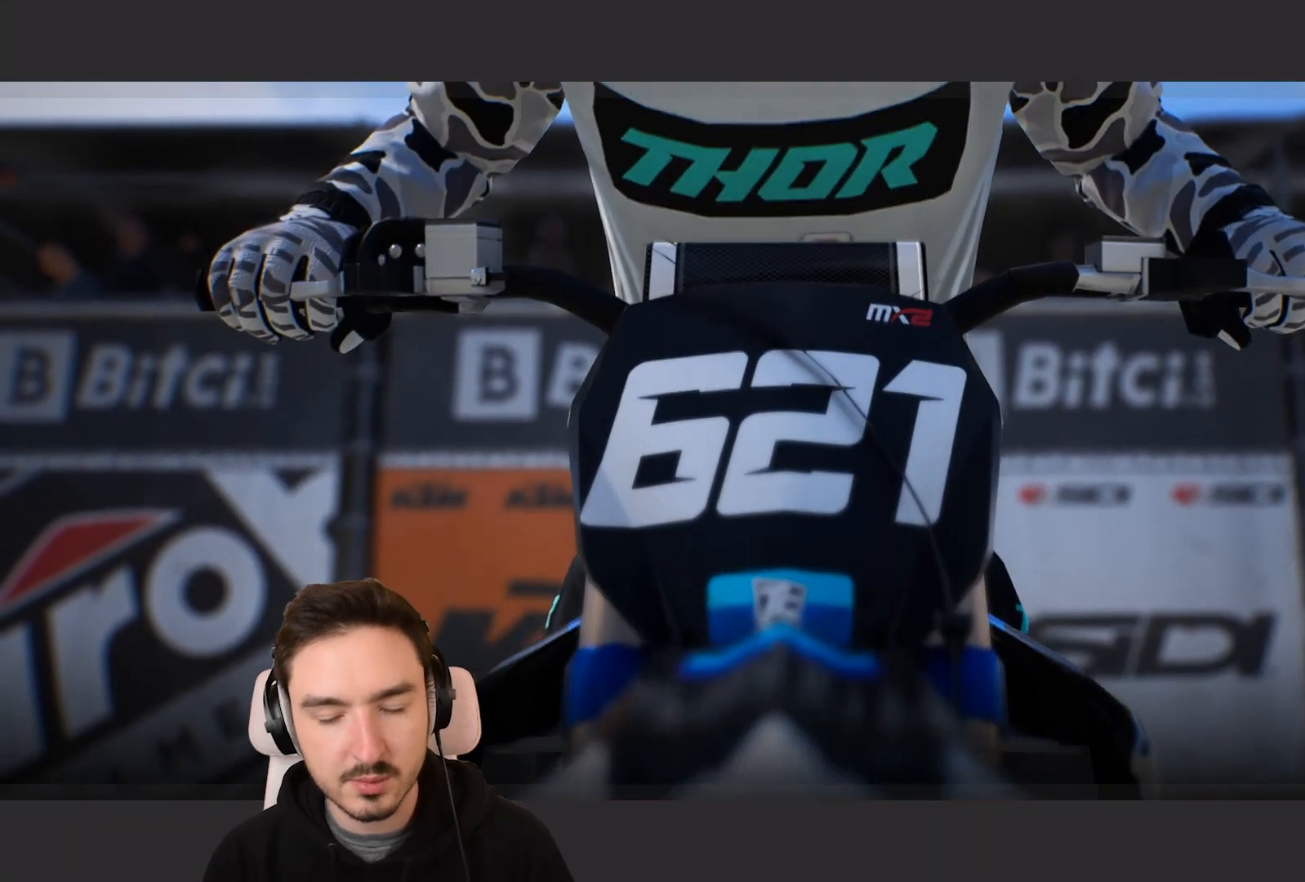
{"buttons": [], "left_stick": "center", "right_stick": "center", "events": []}
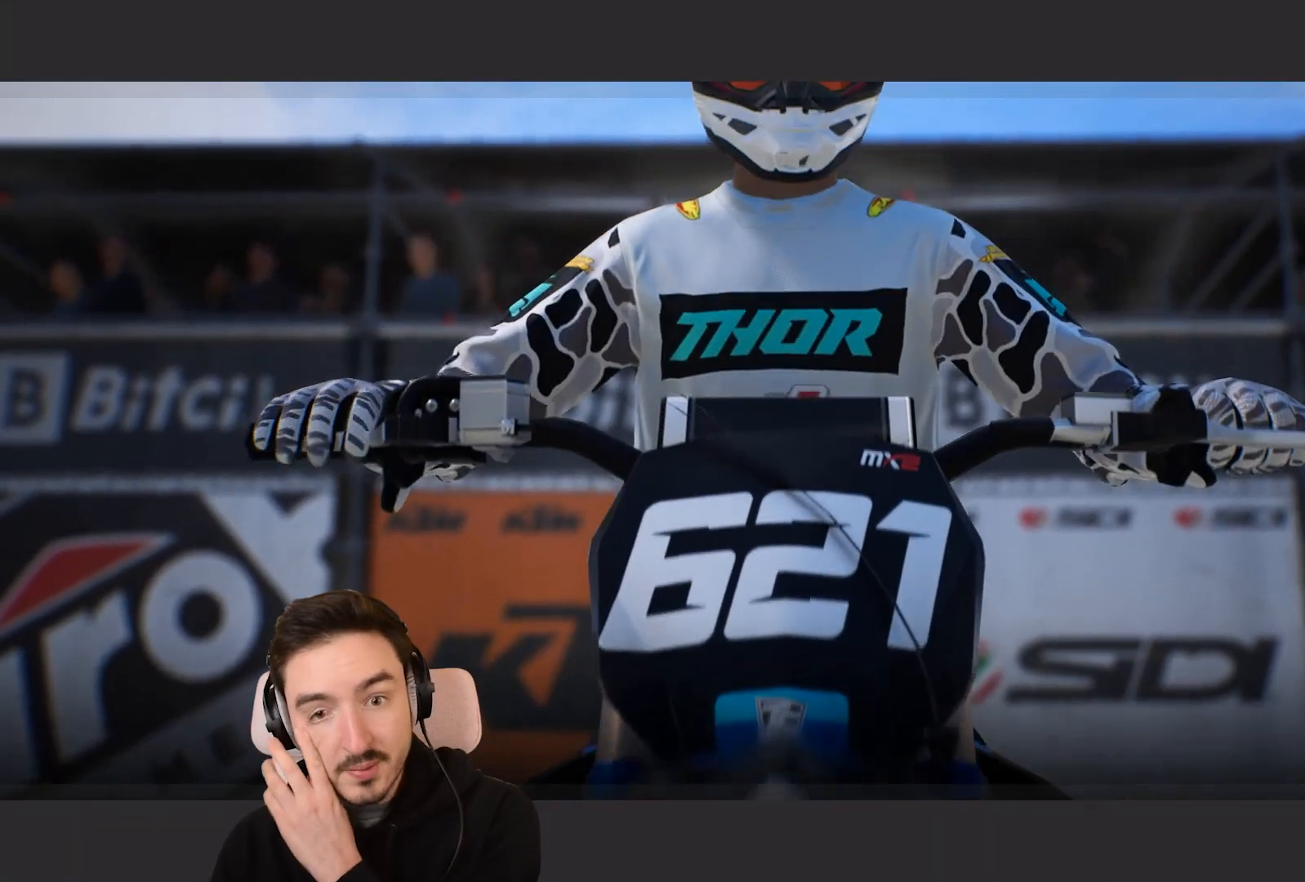
{"buttons": ["R2"], "left_stick": "right", "right_stick": "center", "events": [[400, "R2", "down"], [467, "left_stick", "right"]]}
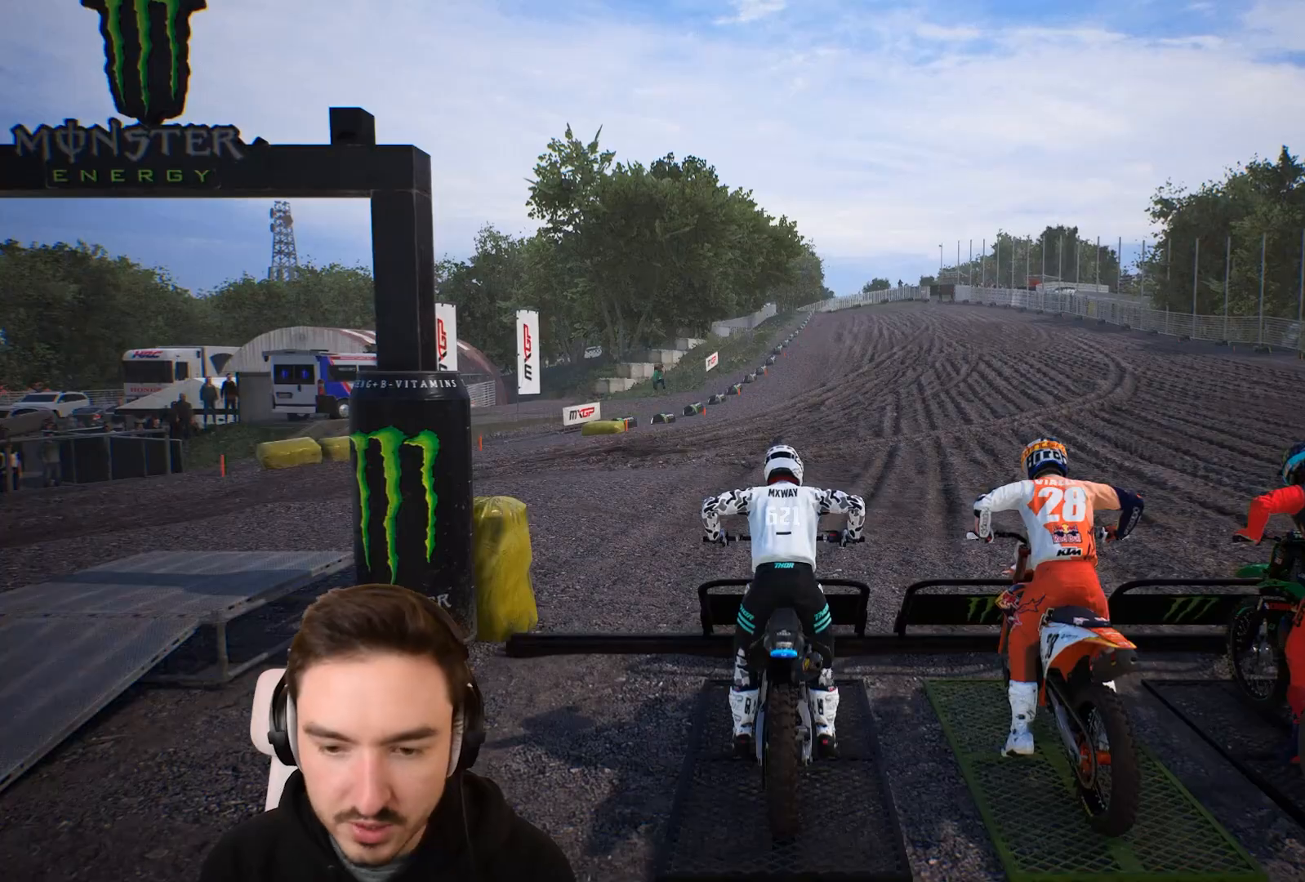
{"buttons": ["R2"], "left_stick": "right", "right_stick": "center", "events": []}
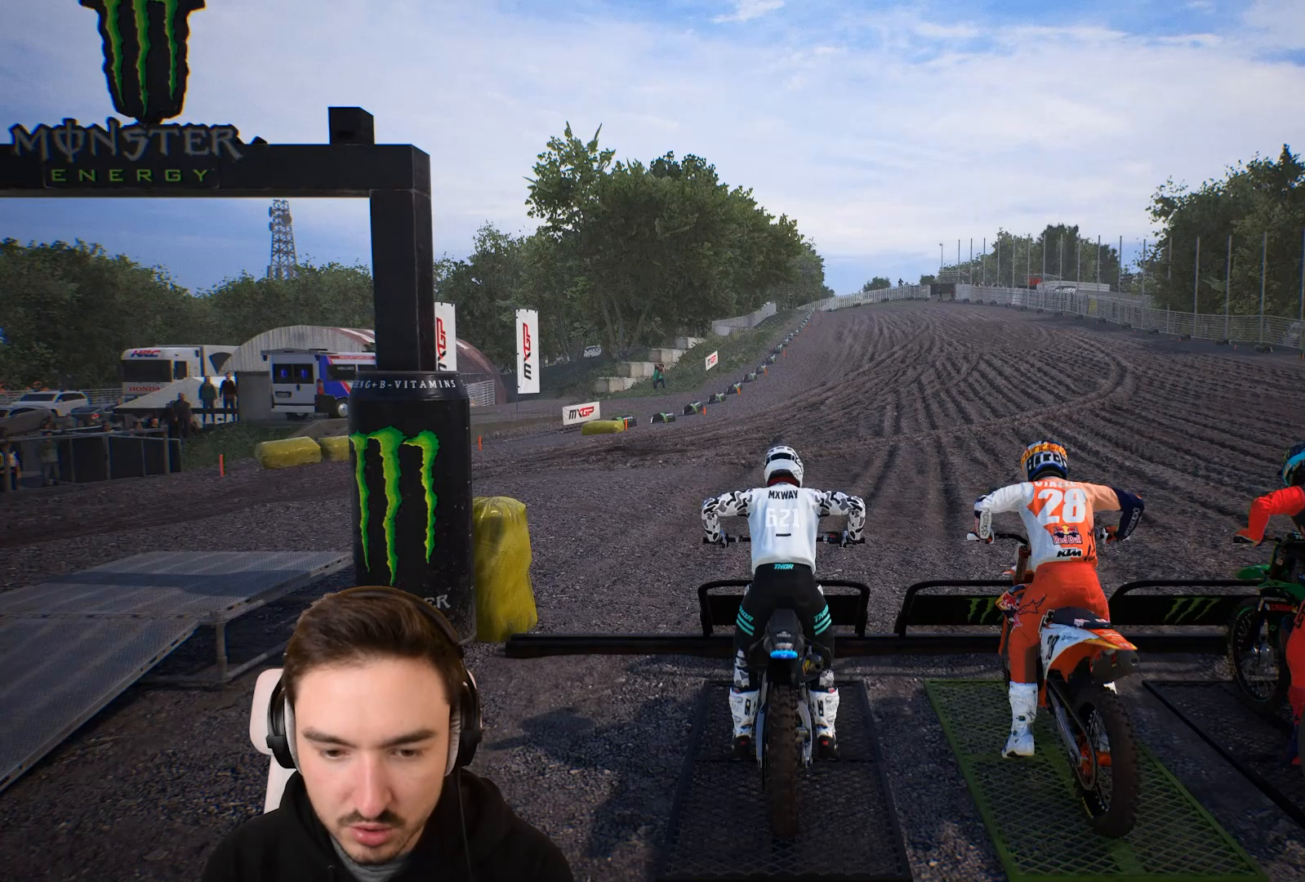
{"buttons": ["R2"], "left_stick": "right", "right_stick": "center", "events": []}
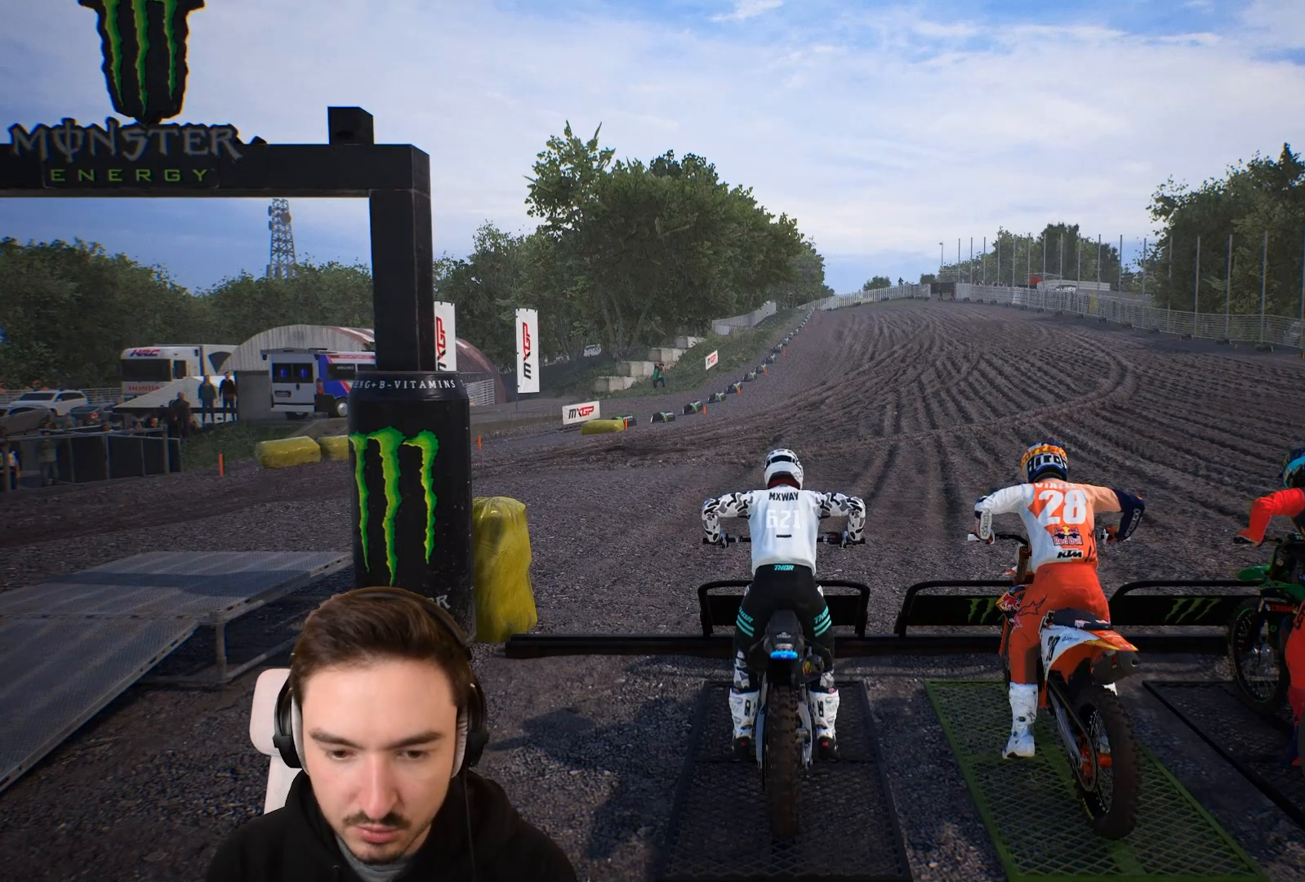
{"buttons": ["R2"], "left_stick": "right", "right_stick": "center", "events": []}
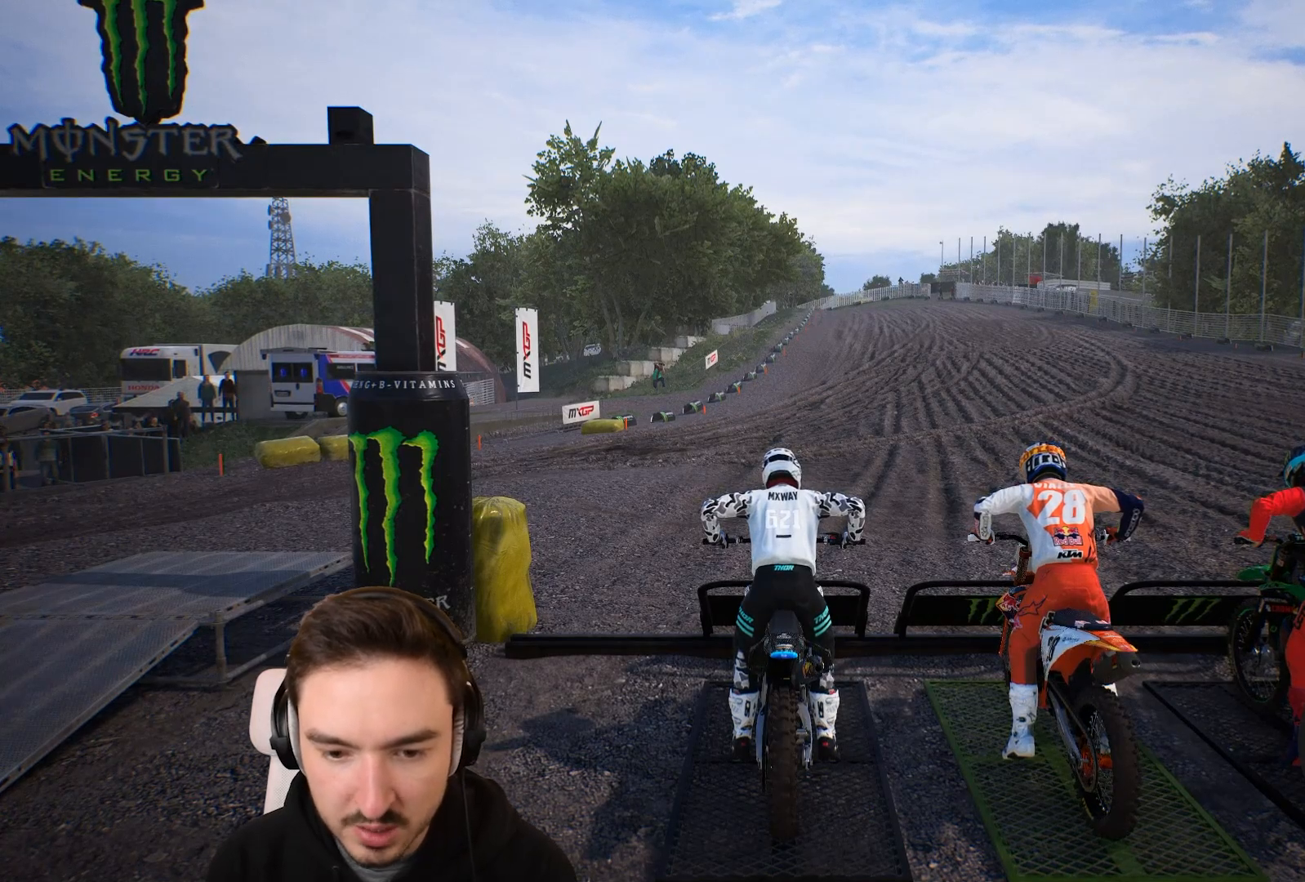
{"buttons": ["R2"], "left_stick": "right", "right_stick": "center", "events": []}
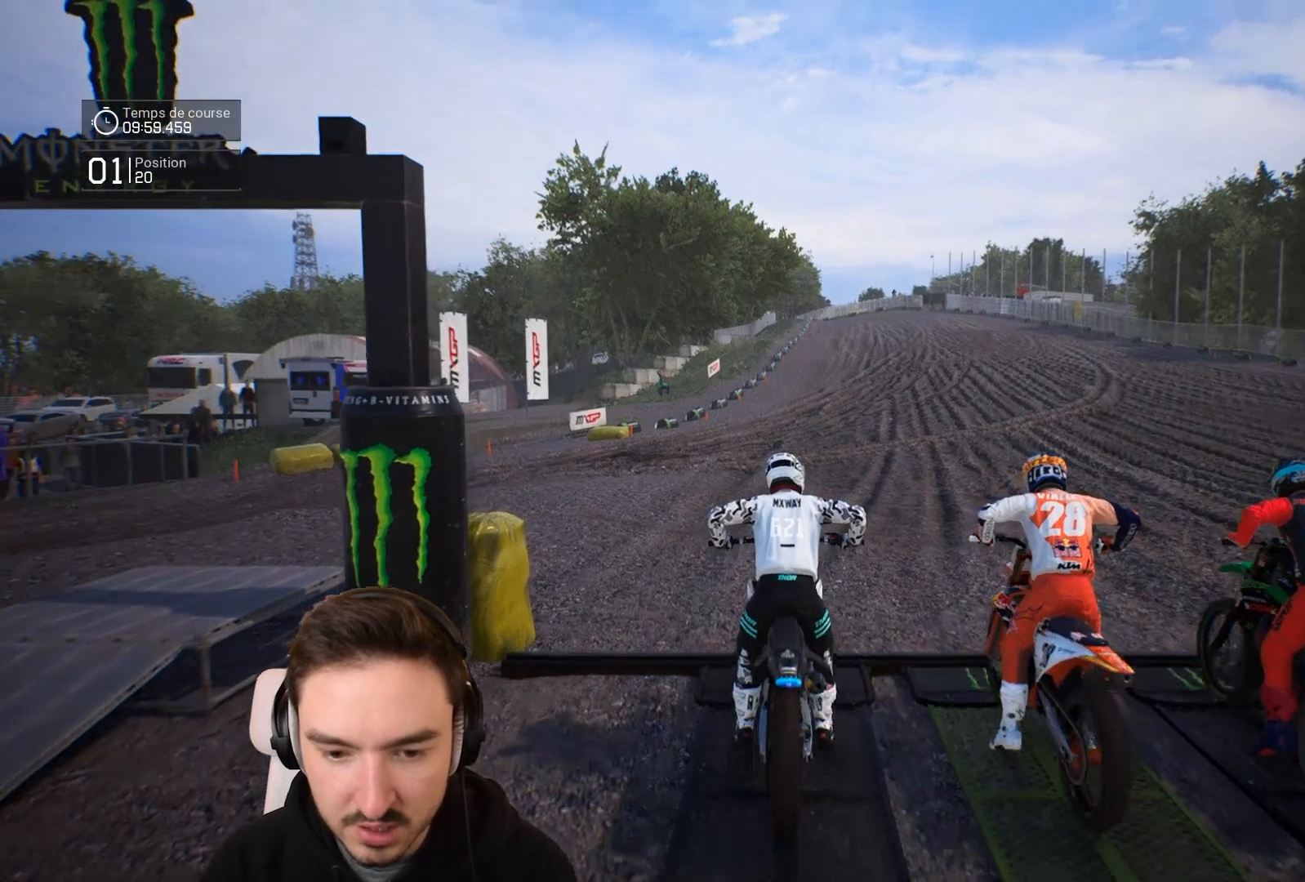
{"buttons": ["R2"], "left_stick": "down-right", "right_stick": "down", "events": [[367, "left_stick", "down-right"], [367, "right_stick", "down"]]}
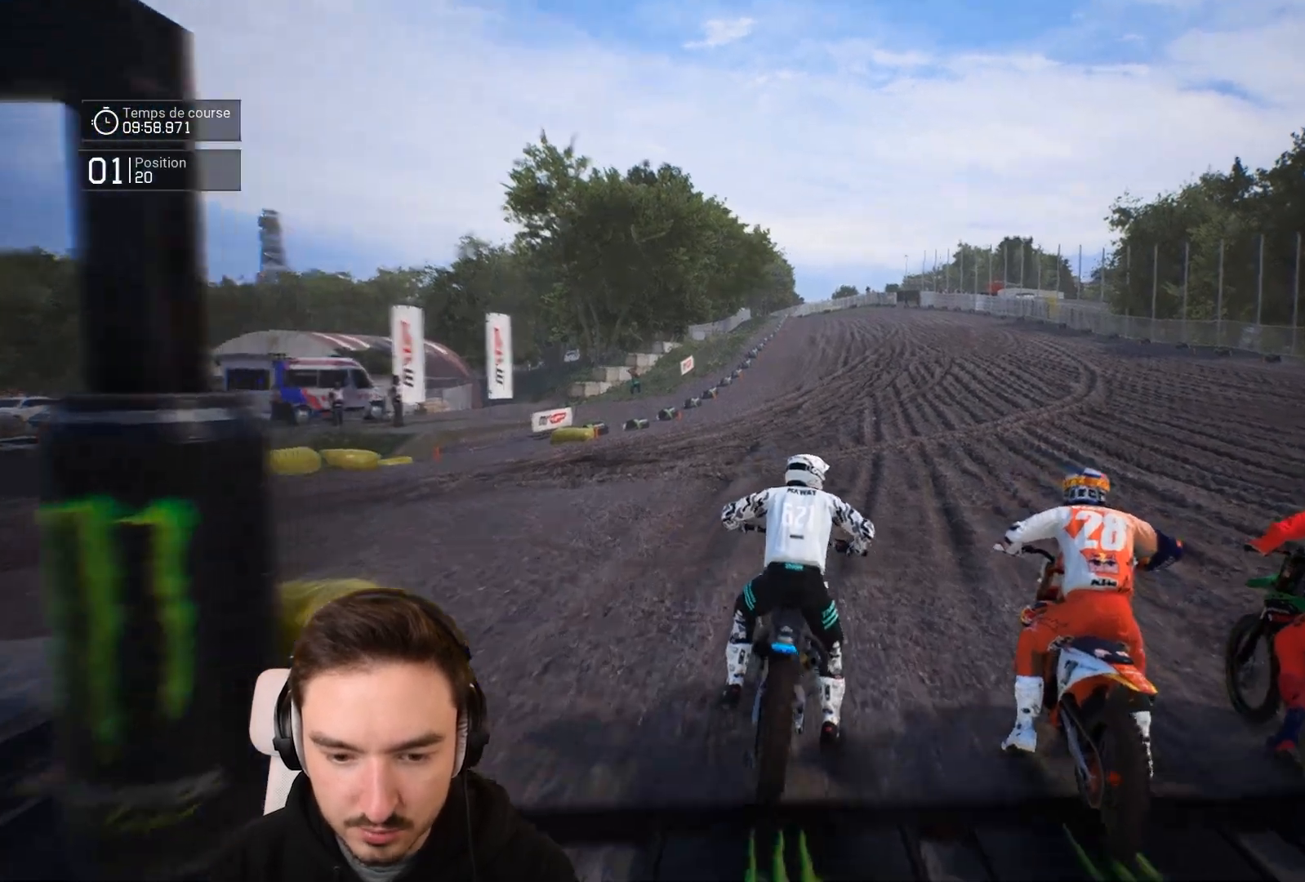
{"buttons": ["R2"], "left_stick": "center", "right_stick": "center", "events": [[200, "right_stick", "center"], [500, "left_stick", "center"]]}
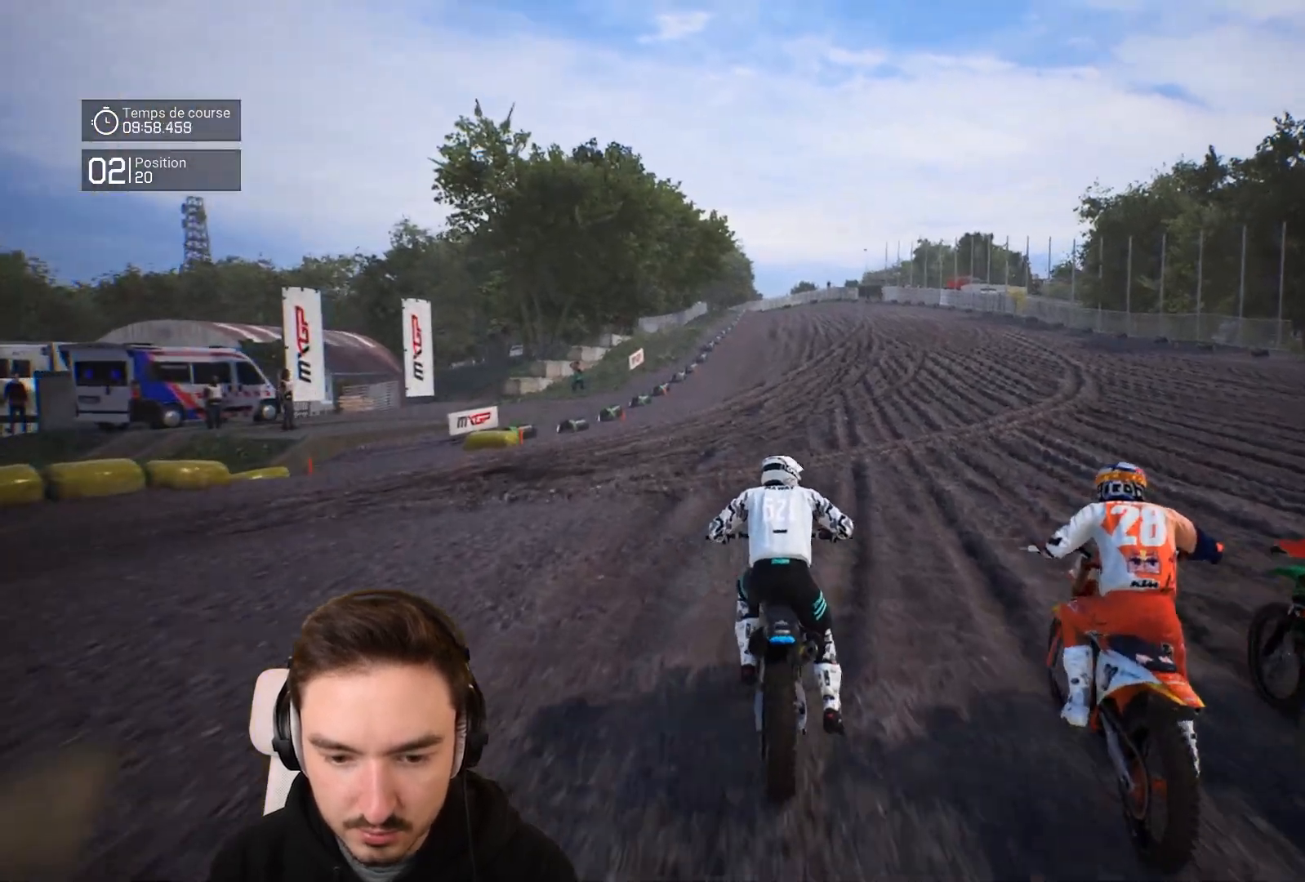
{"buttons": ["R2"], "left_stick": "down-right", "right_stick": "center", "events": [[167, "left_stick", "down-right"]]}
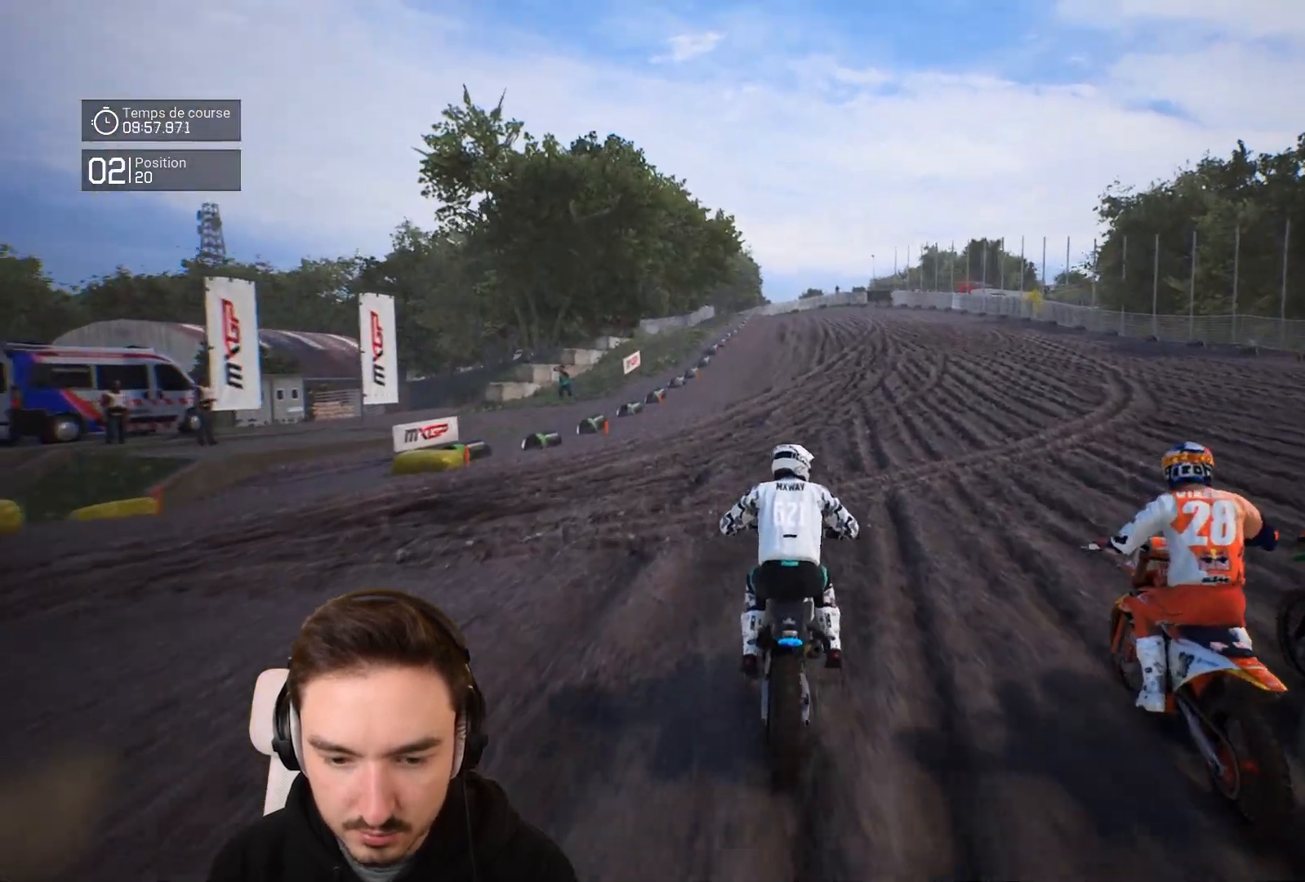
{"buttons": ["R2"], "left_stick": "down-right", "right_stick": "down", "events": [[117, "right_stick", "down"]]}
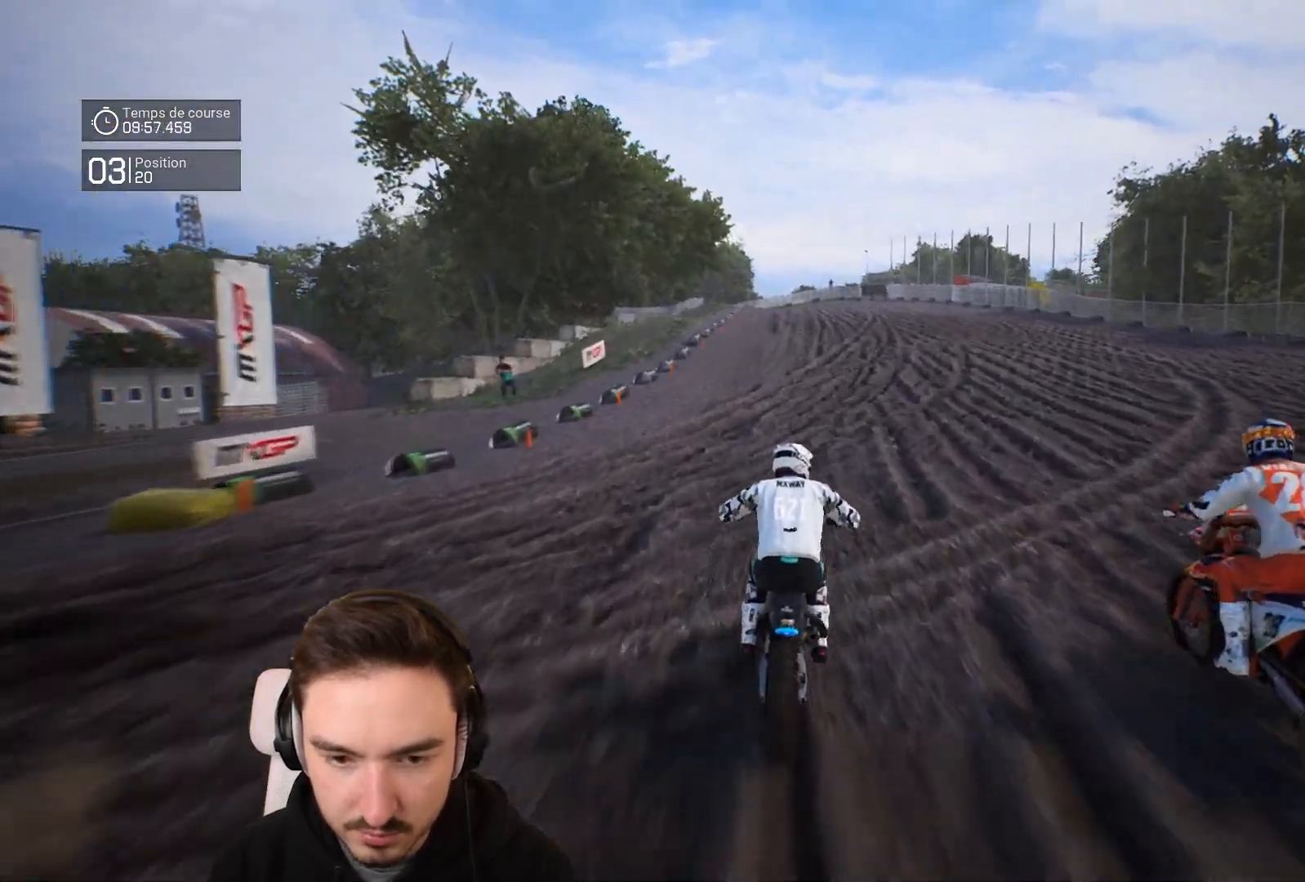
{"buttons": ["R2"], "left_stick": "down-right", "right_stick": "down", "events": [[67, "left_stick", "down"], [200, "left_stick", "down-right"]]}
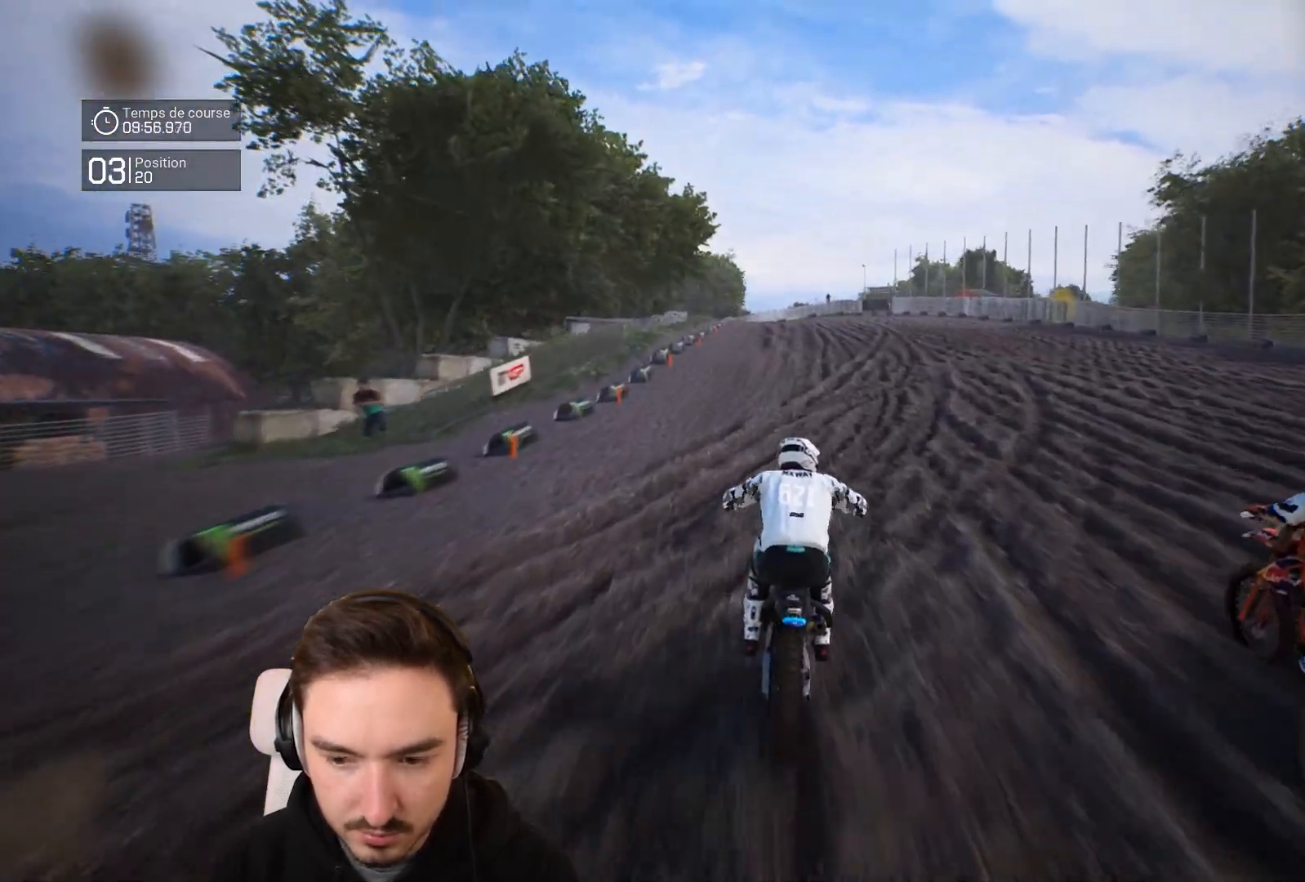
{"buttons": ["R2"], "left_stick": "down", "right_stick": "down", "events": [[67, "left_stick", "down"]]}
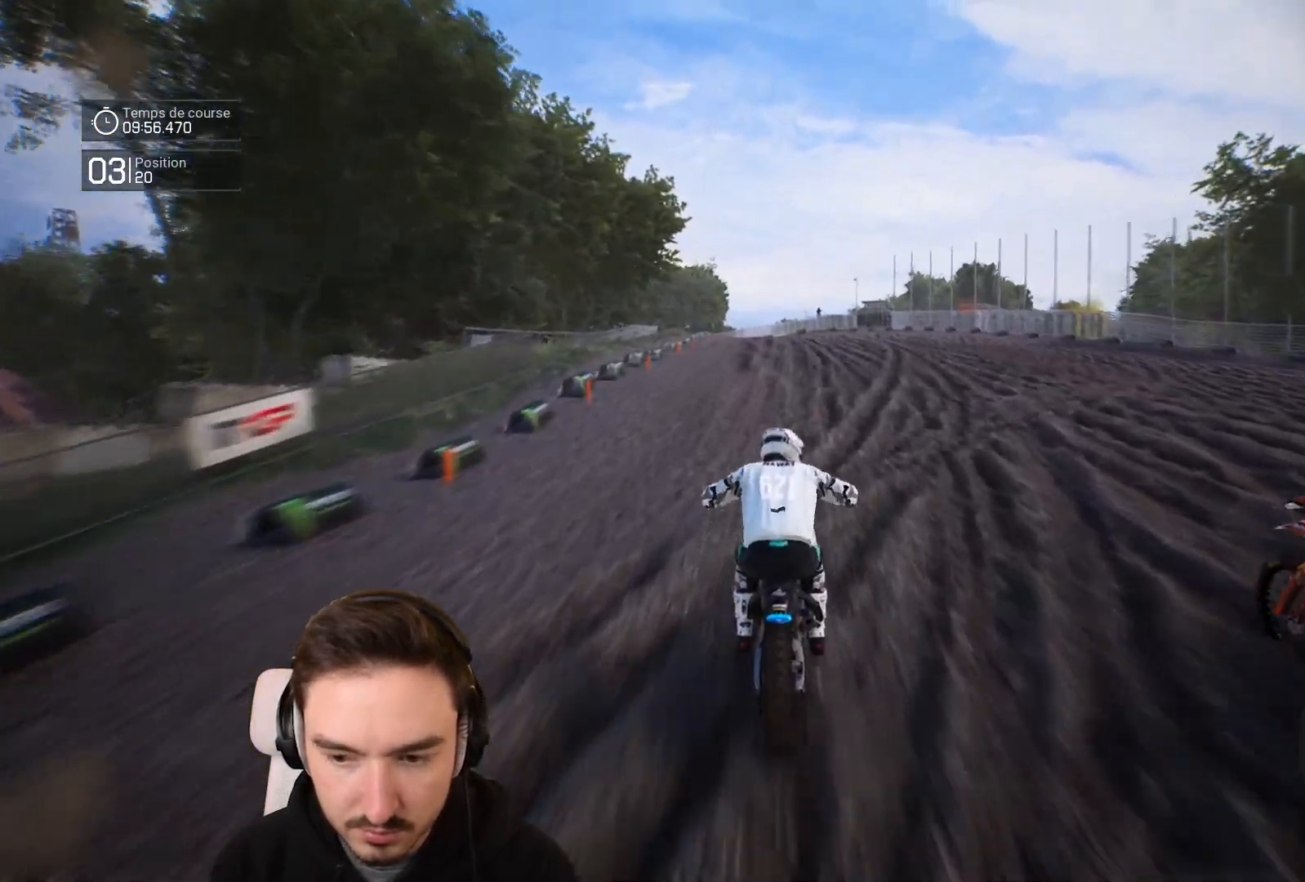
{"buttons": ["R2"], "left_stick": "down-right", "right_stick": "center", "events": [[367, "left_stick", "down-right"], [383, "right_stick", "center"]]}
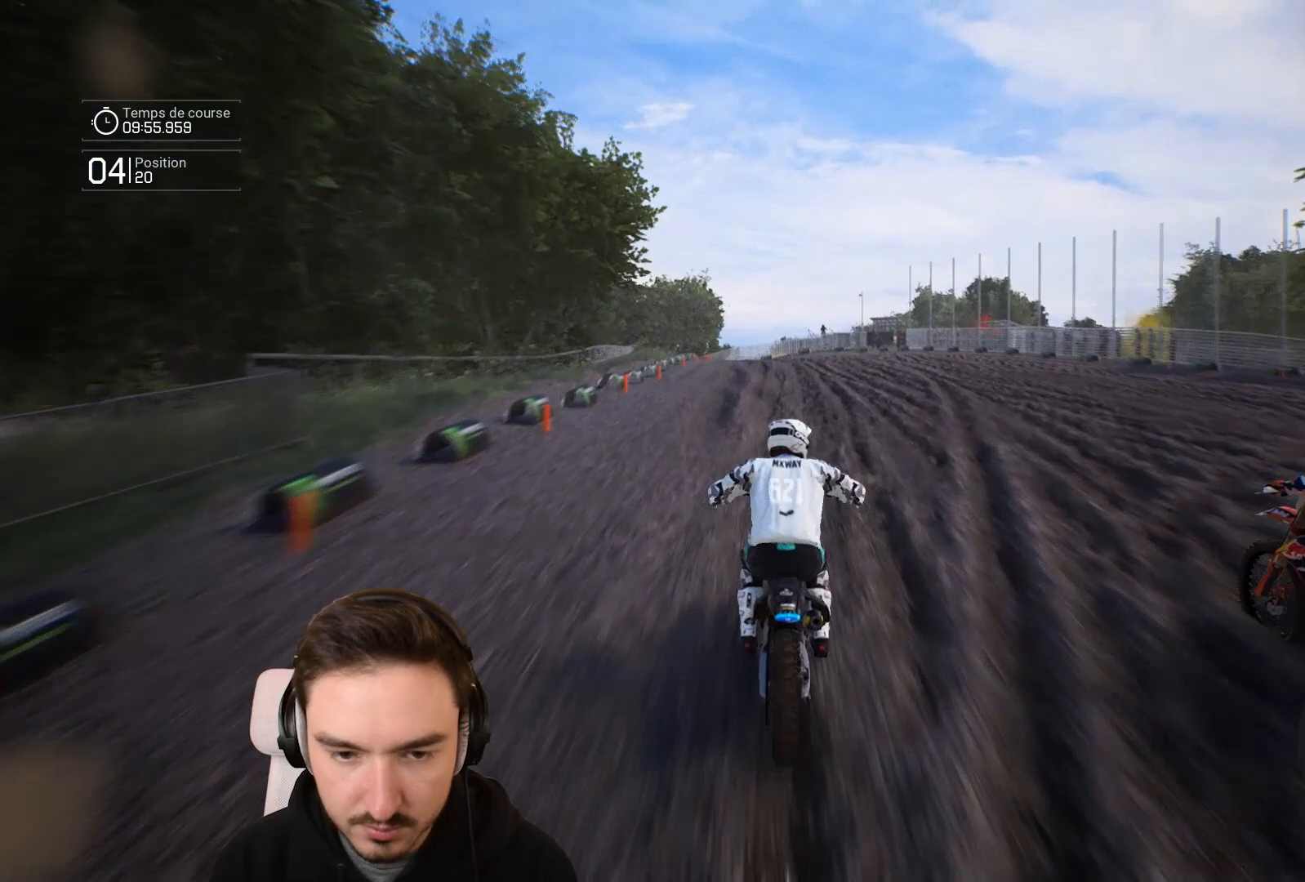
{"buttons": ["R2"], "left_stick": "left", "right_stick": "center", "events": [[167, "left_stick", "center"], [467, "left_stick", "left"]]}
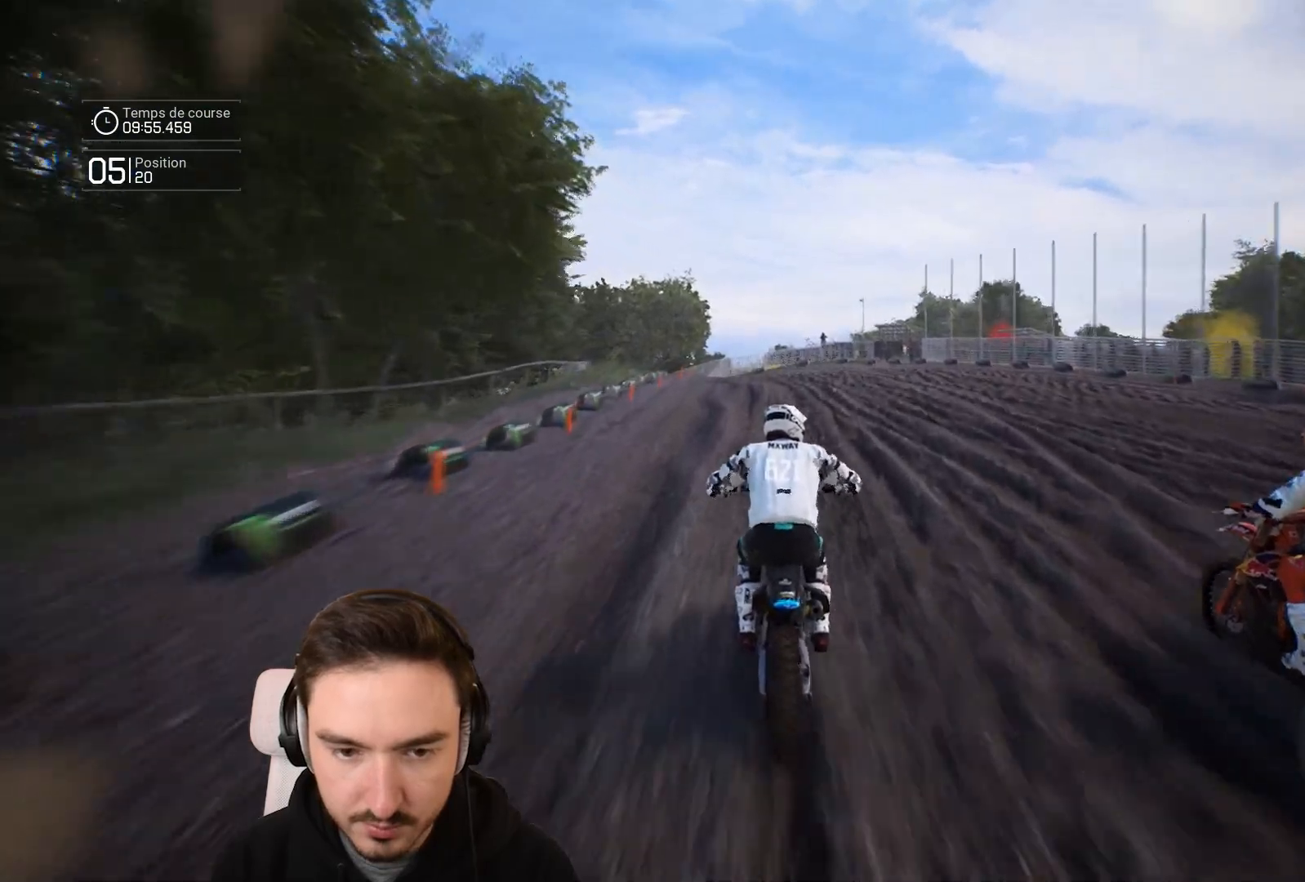
{"buttons": ["R2"], "left_stick": "left", "right_stick": "center", "events": [[250, "left_stick", "center"], [400, "left_stick", "left"]]}
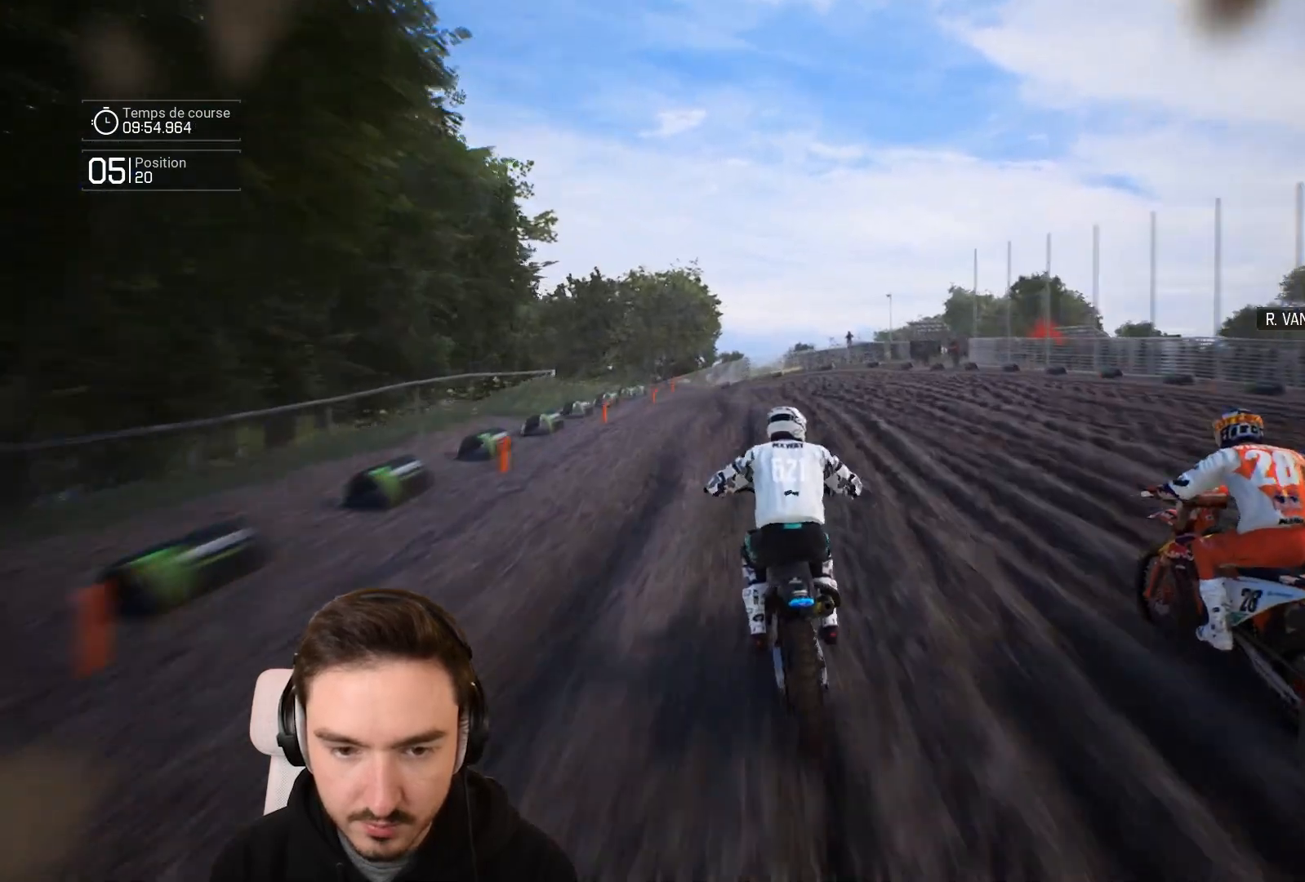
{"buttons": ["R2"], "left_stick": "center", "right_stick": "center", "events": [[467, "left_stick", "center"]]}
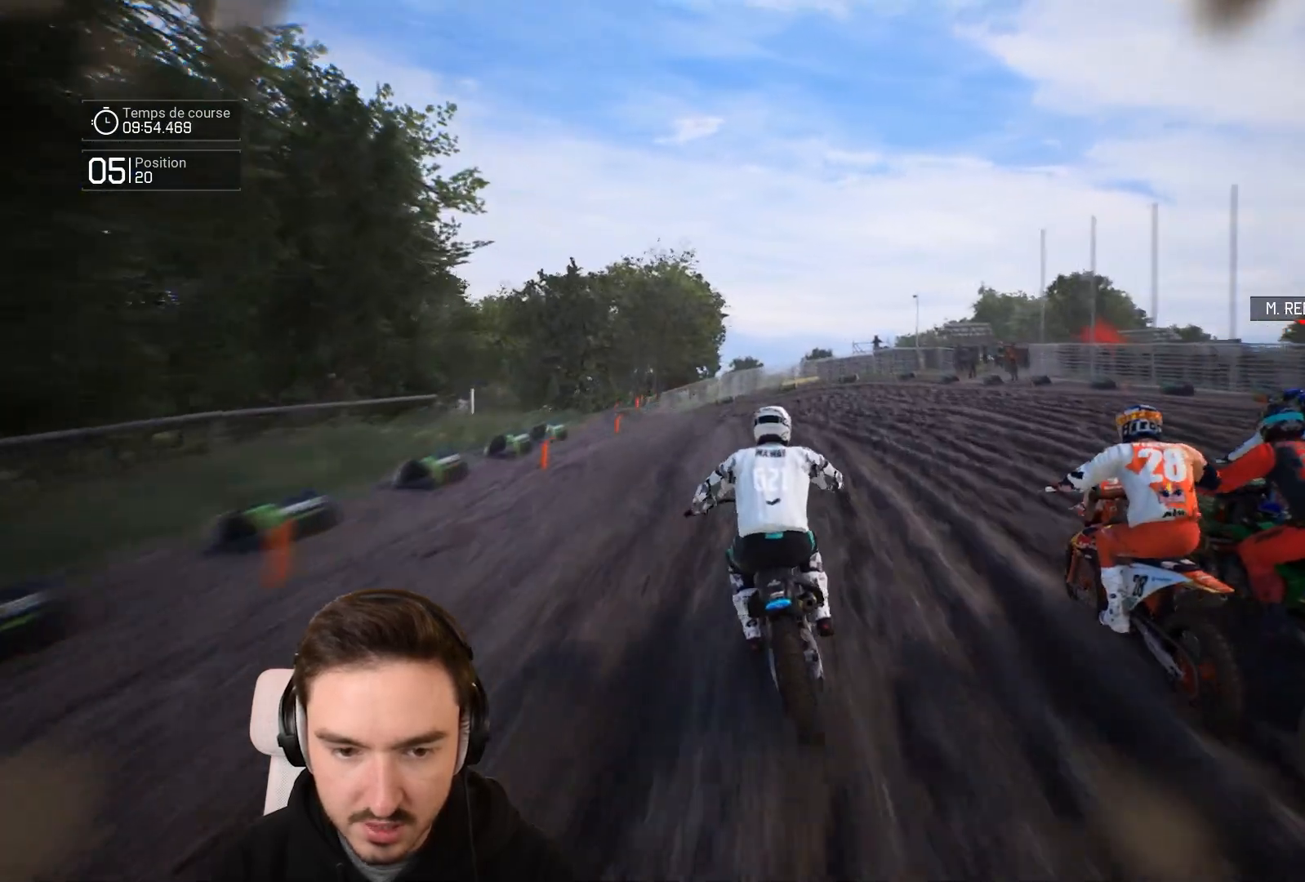
{"buttons": ["L2"], "left_stick": "left", "right_stick": "center", "events": [[67, "left_stick", "left"], [267, "R2", "up"], [367, "L2", "down"]]}
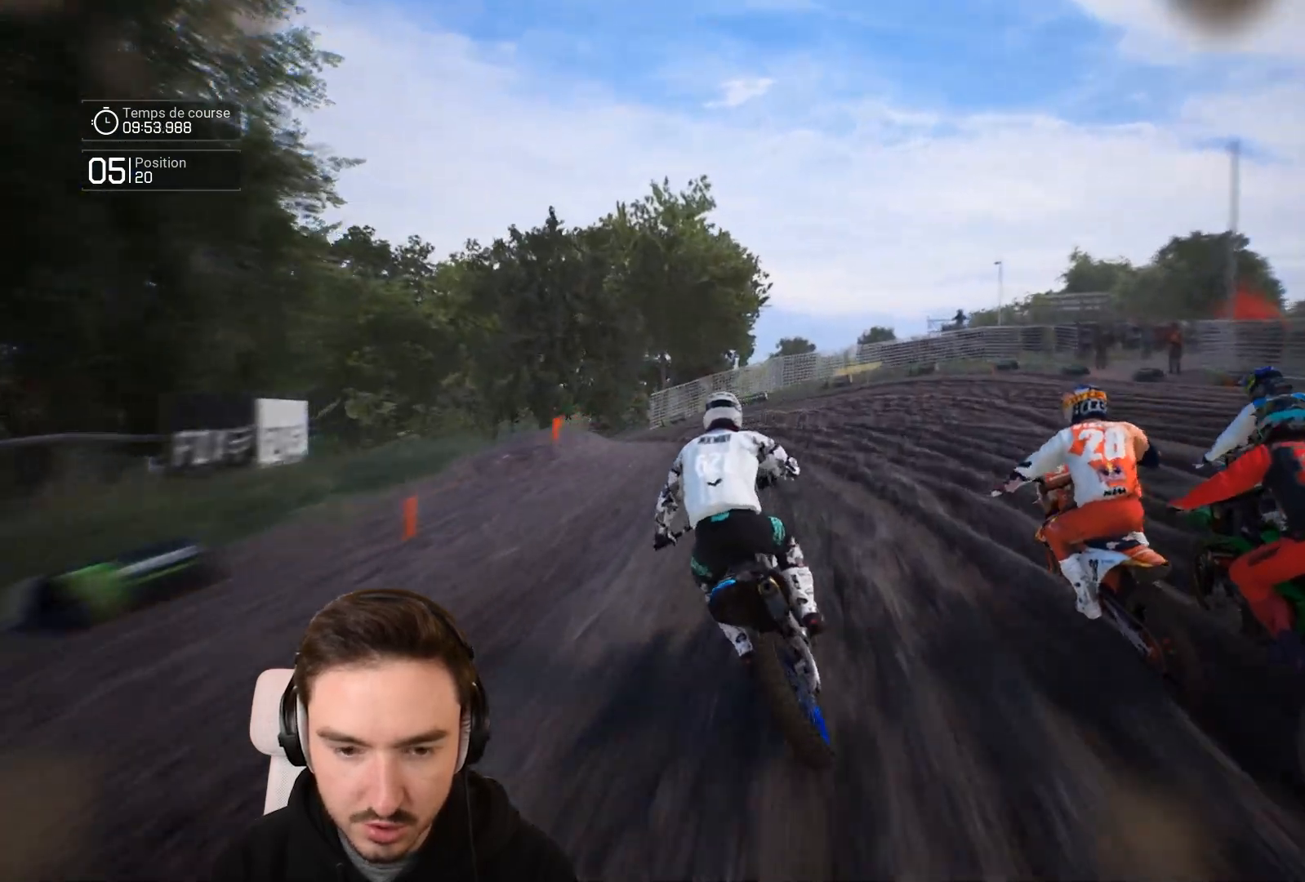
{"buttons": [], "left_stick": "left", "right_stick": "center", "events": [[67, "L2", "up"], [200, "L1", "down"], [267, "L1", "up"], [300, "R2", "down"], [400, "R2", "up"]]}
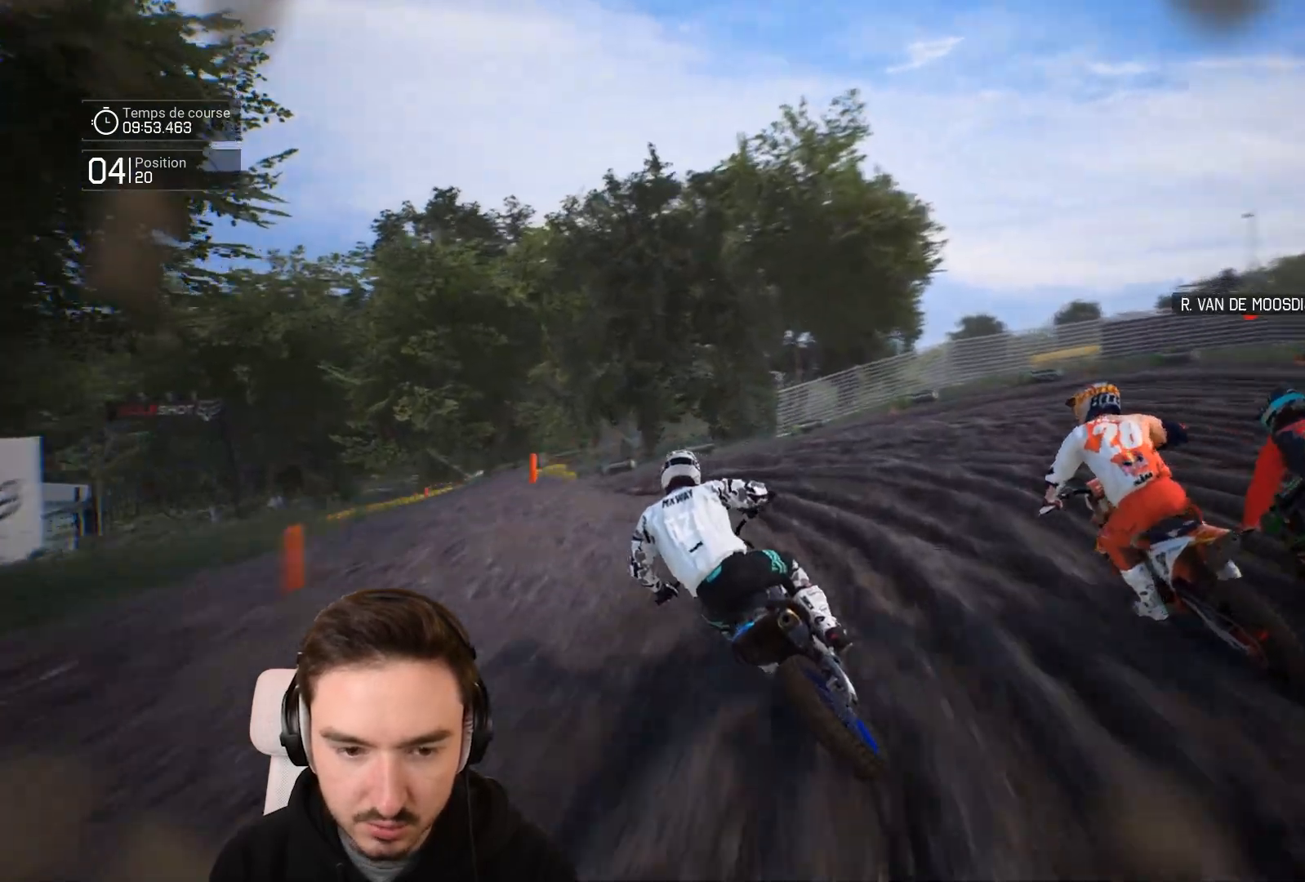
{"buttons": [], "left_stick": "left", "right_stick": "center", "events": [[117, "L2", "down"], [250, "L2", "up"]]}
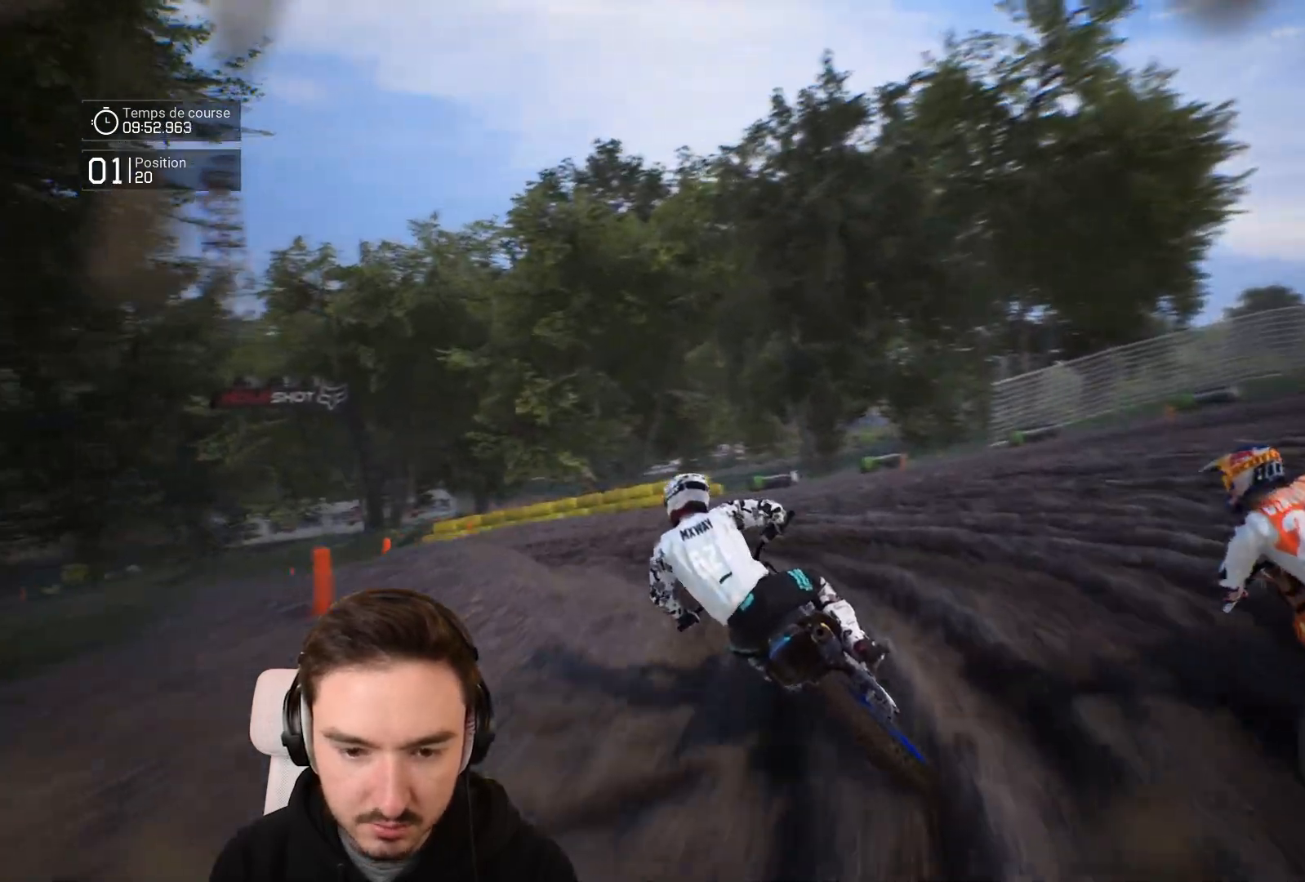
{"buttons": ["R2"], "left_stick": "left", "right_stick": "center", "events": [[267, "R2", "down"], [317, "R2", "up"], [467, "R2", "down"]]}
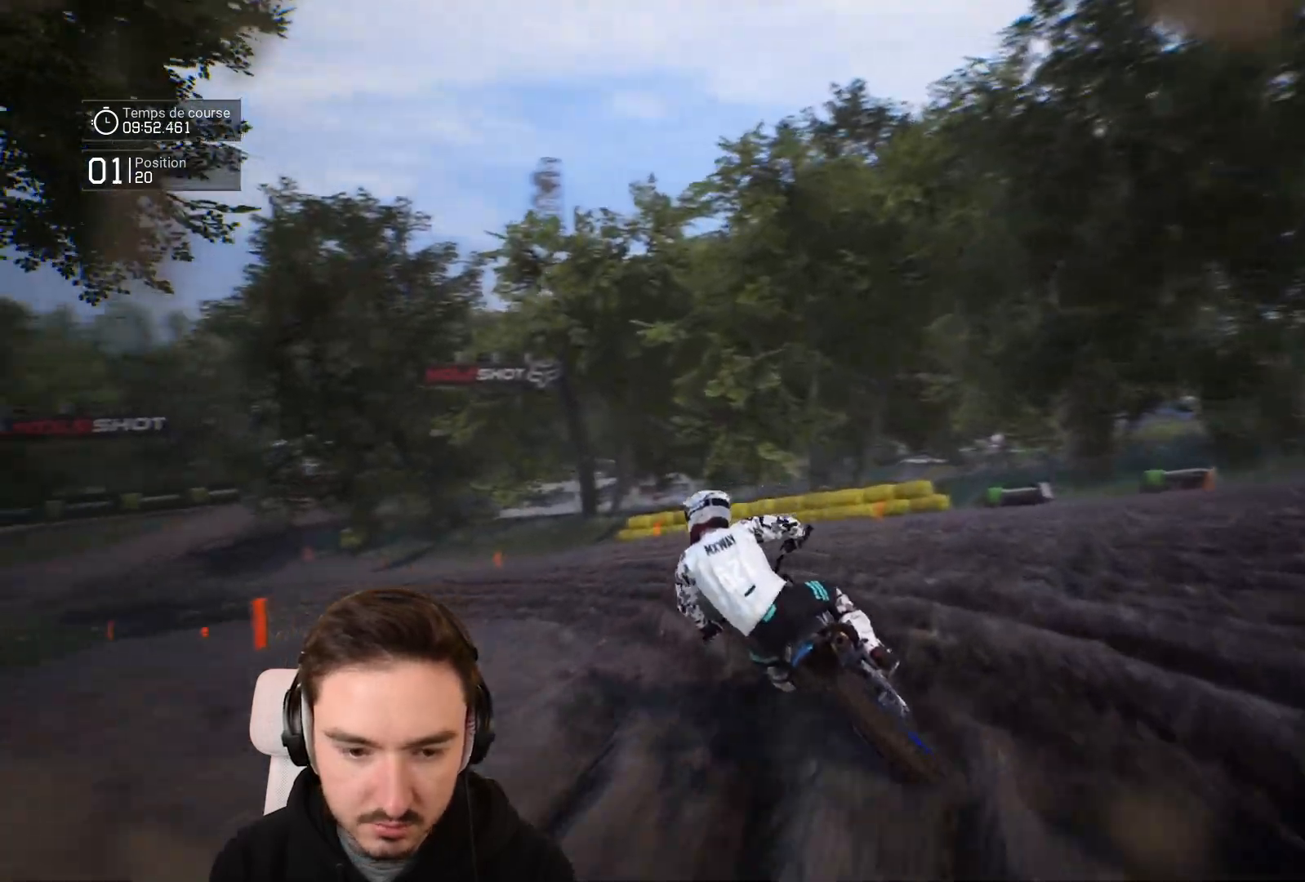
{"buttons": ["R2"], "left_stick": "left", "right_stick": "center", "events": [[67, "R2", "up"], [183, "R2", "down"], [267, "R2", "up"], [367, "R2", "down"]]}
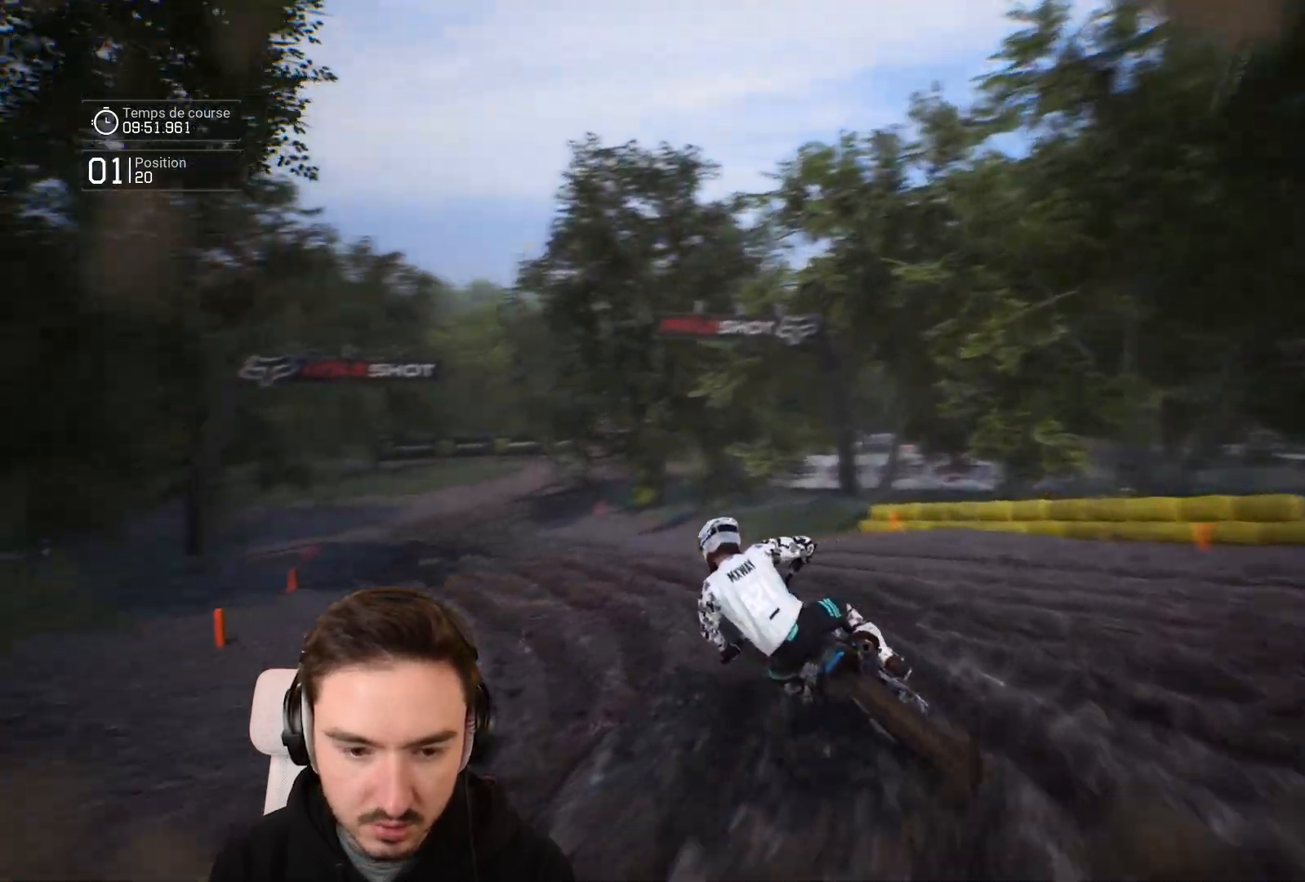
{"buttons": ["R2"], "left_stick": "right", "right_stick": "center", "events": [[367, "left_stick", "center"], [500, "left_stick", "right"]]}